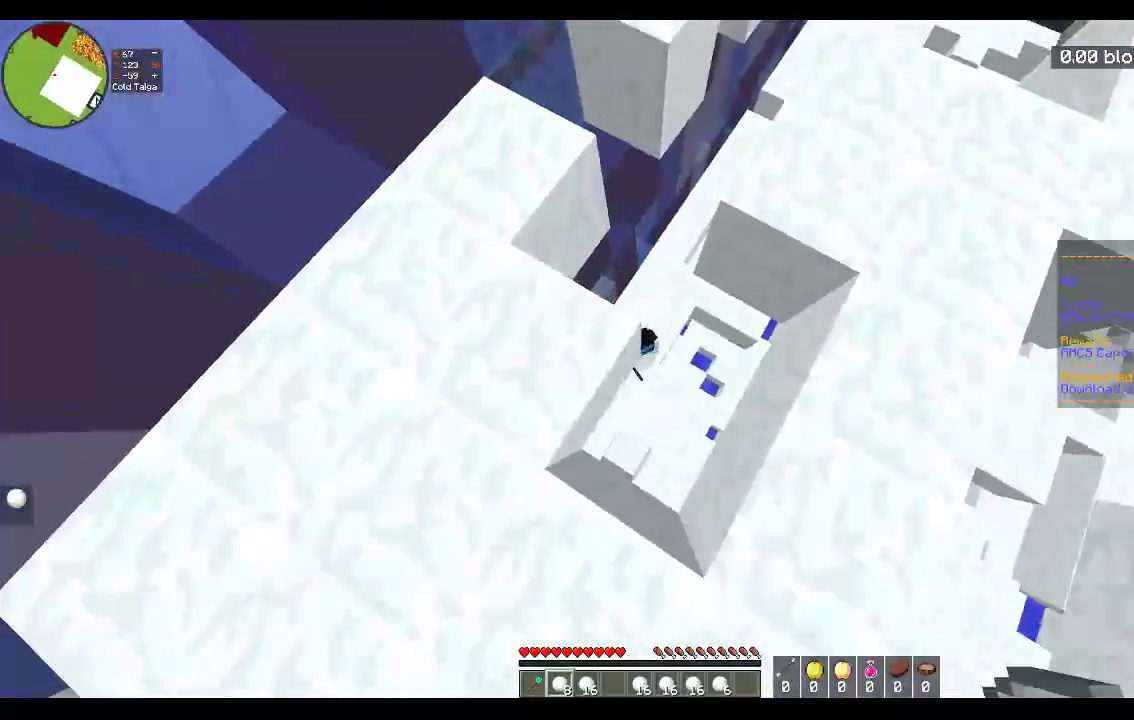
Gameplay with keyboard and mouse; each line is a JSON object with the keys and mouse buttons held at the frame after it. "events" lists presses ("down") and releases ("up") of "a", "d", "s", "space", "w", "mouse_left" and "mouse_right" between this image and that frame as [ms after this image, input, new state], when the widget could be followed in between. "mouse_left", "mouse_right" = the "left", "right" buttons of the "mouse" list. No other keys are recorded. Fast repeated clicks can show as one long hold. Mouse movement is not recorded.
{"keys": ["s"], "mouse": ["right"], "events": [[17, "s", "down"], [117, "d", "up"], [267, "d", "down"], [433, "d", "up"]]}
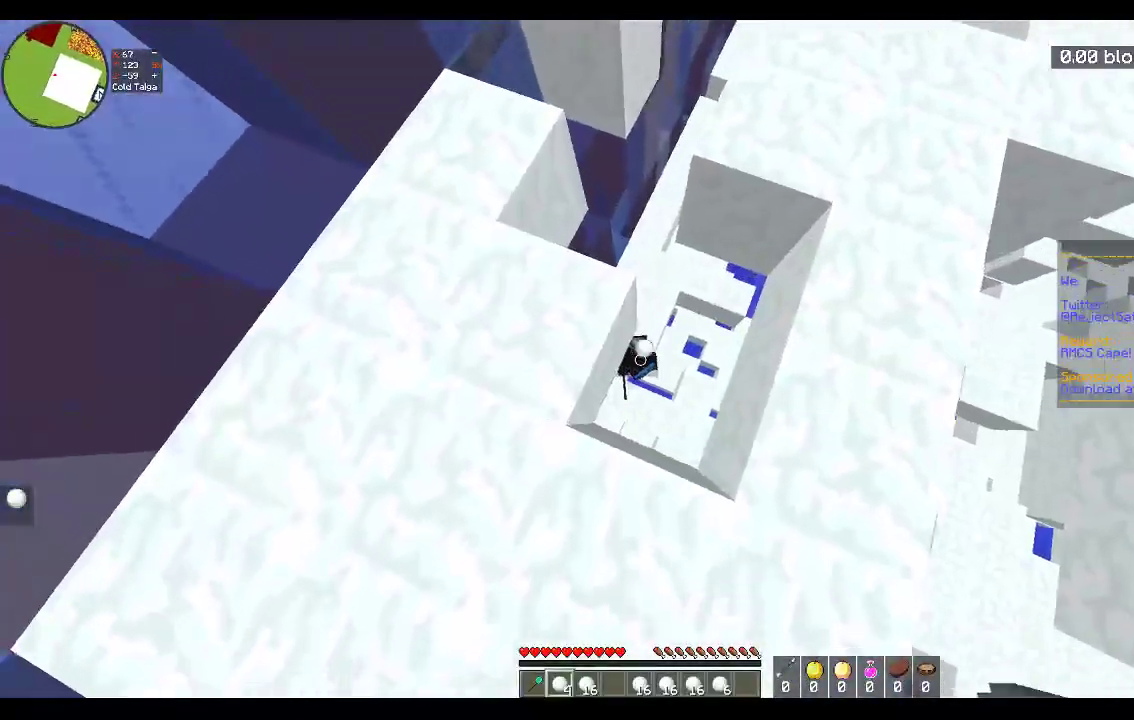
{"keys": ["a", "d", "w"], "mouse": ["right"], "events": [[17, "d", "down"], [317, "a", "down"], [433, "s", "up"], [433, "w", "down"]]}
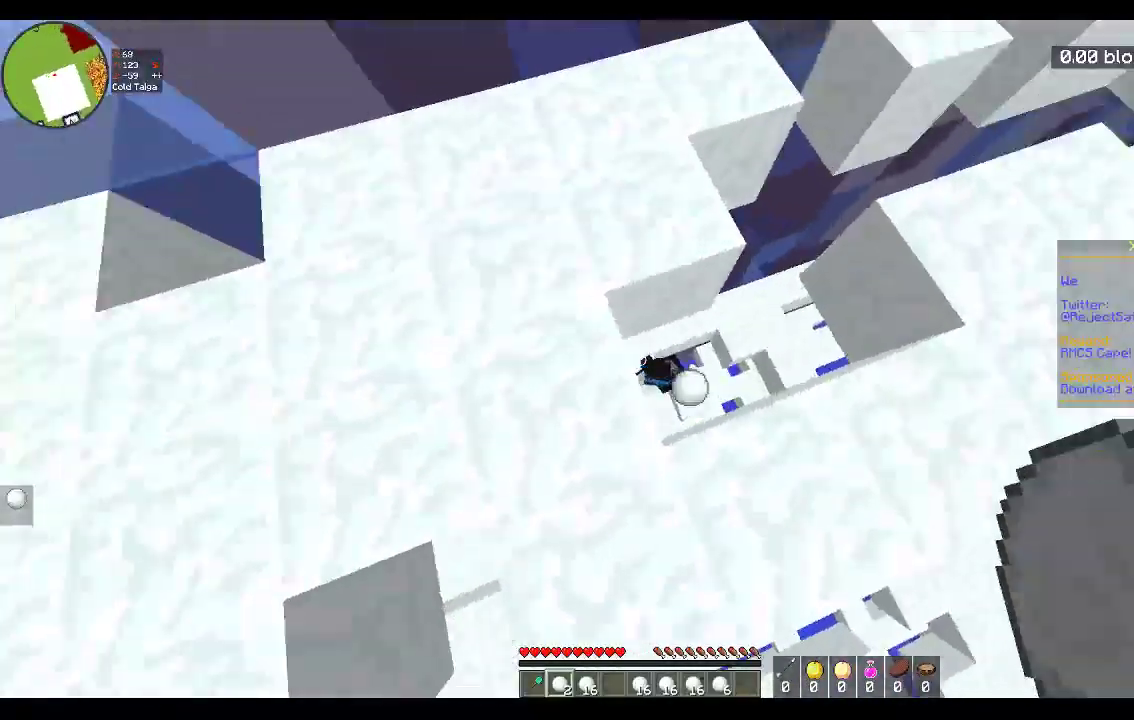
{"keys": ["d", "s"], "mouse": ["right"], "events": [[33, "a", "up"], [133, "w", "up"], [167, "s", "down"]]}
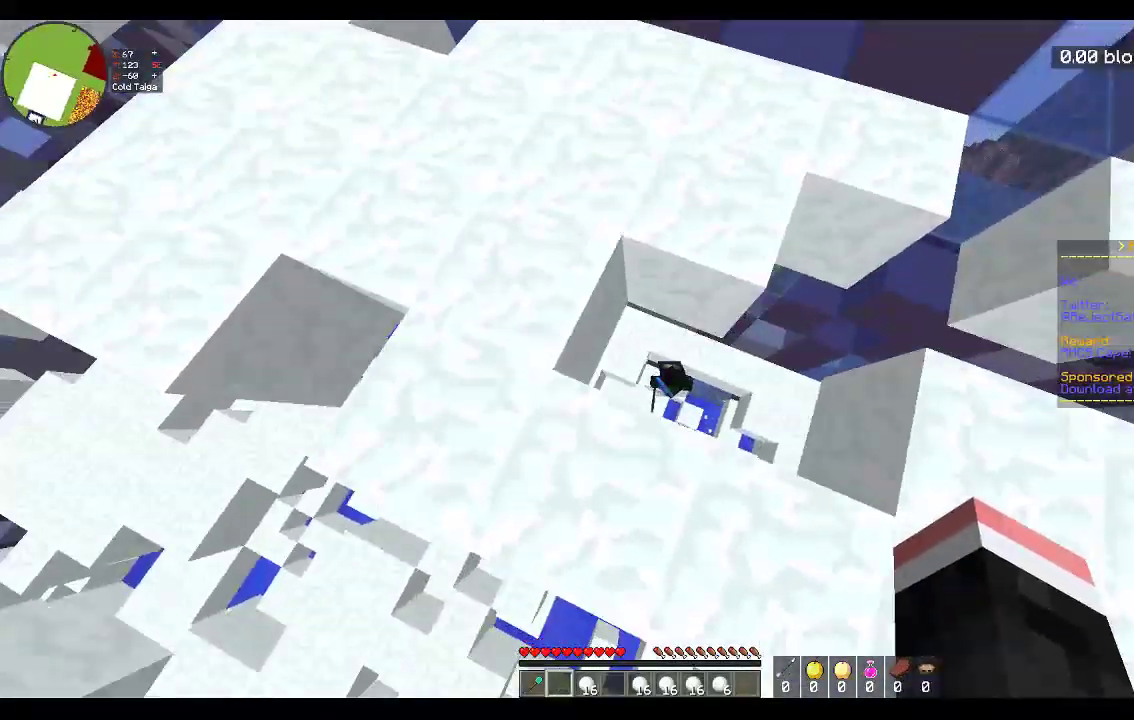
{"keys": ["a", "w"], "mouse": [], "events": [[83, "s", "up"], [117, "w", "down"], [167, "a", "down"], [283, "d", "up"], [300, "mouse_right", "up"]]}
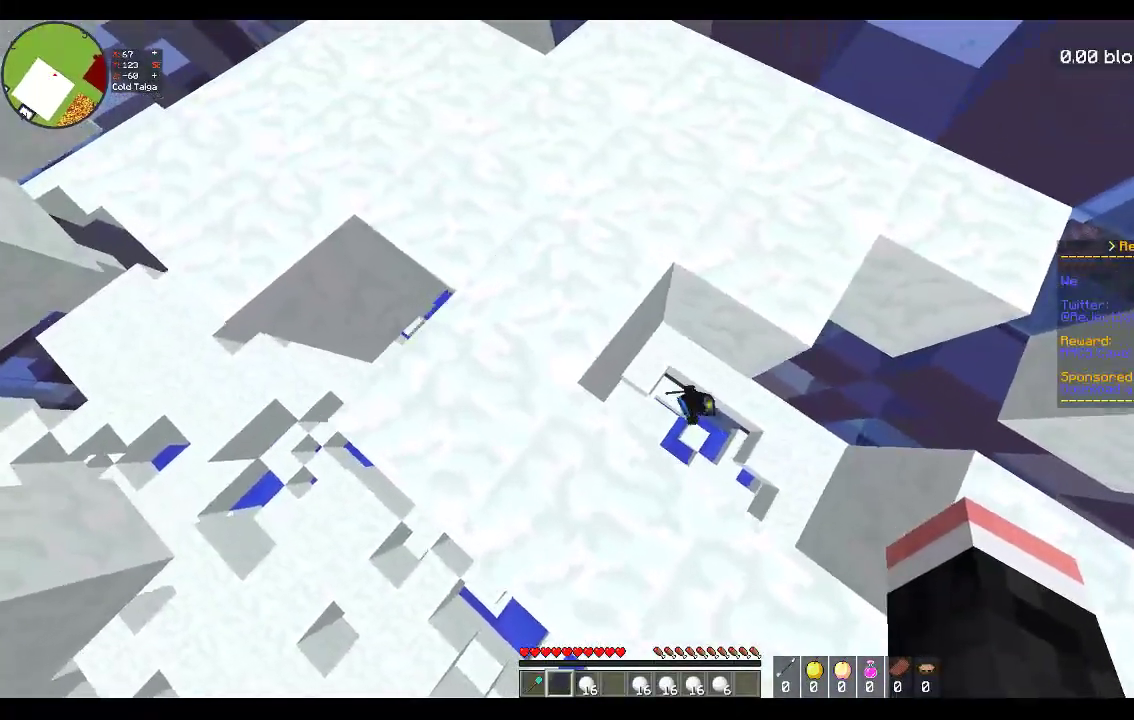
{"keys": ["d", "w"], "mouse": [], "events": [[333, "d", "down"], [400, "a", "up"]]}
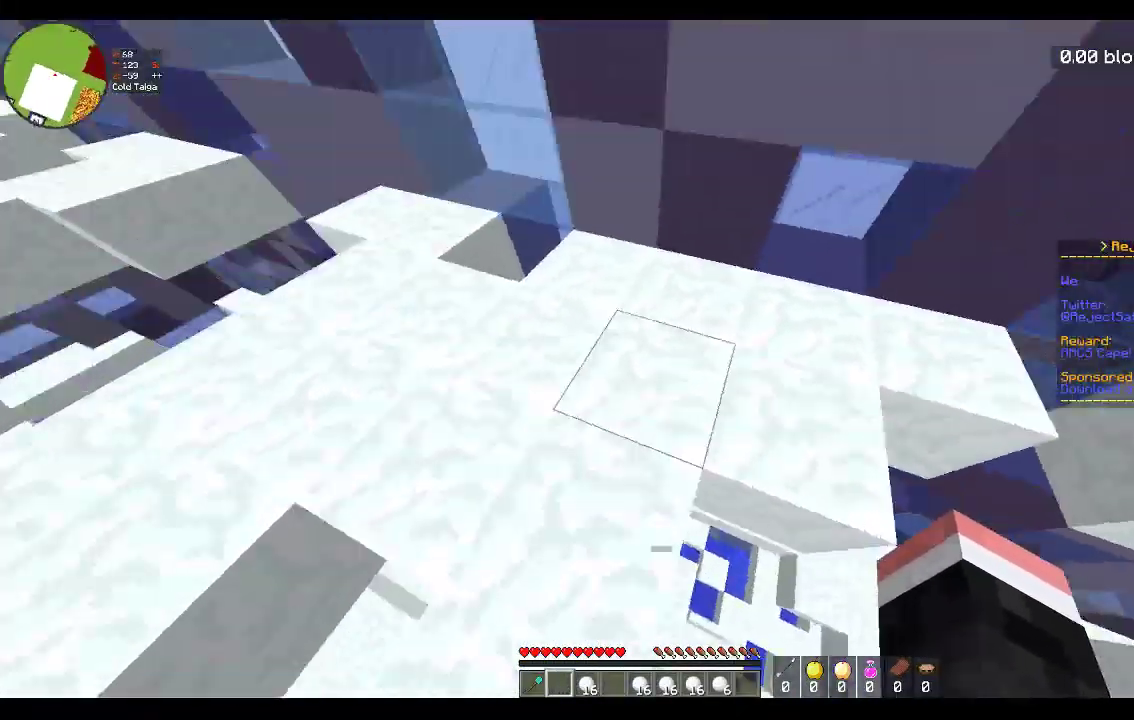
{"keys": ["w"], "mouse": [], "events": [[17, "d", "up"], [133, "a", "down"], [483, "a", "up"]]}
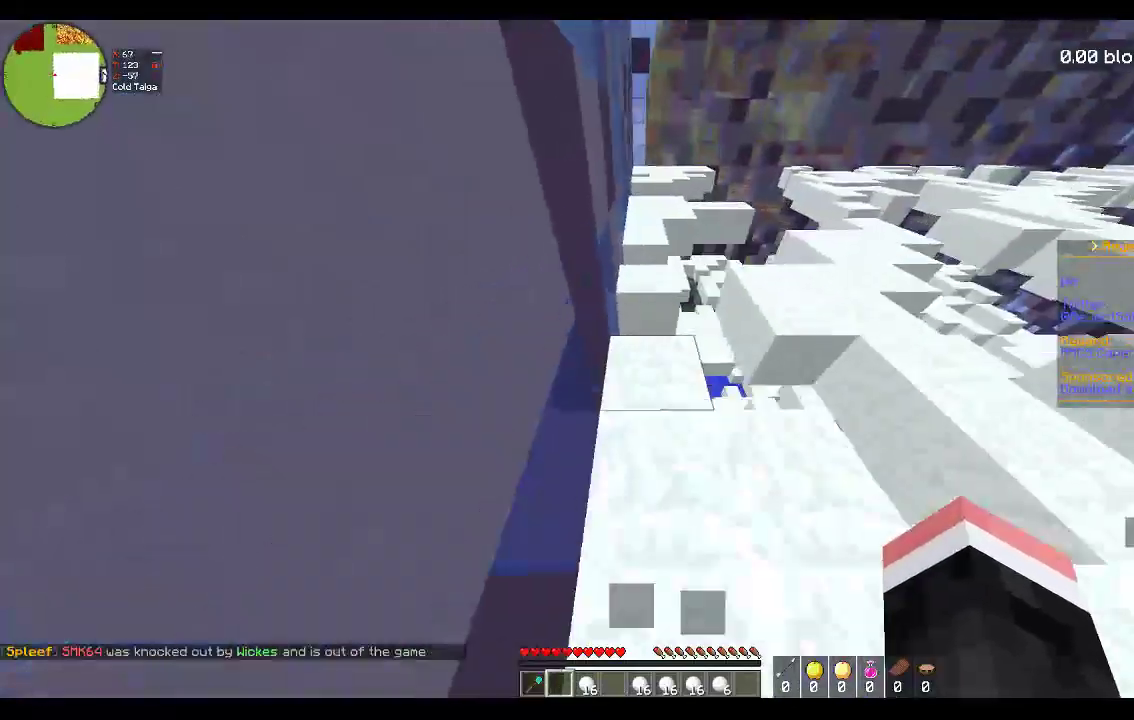
{"keys": ["a", "space", "w"], "mouse": [], "events": [[33, "d", "down"], [183, "d", "up"], [283, "w", "up"], [417, "w", "down"], [483, "a", "down"], [483, "space", "down"]]}
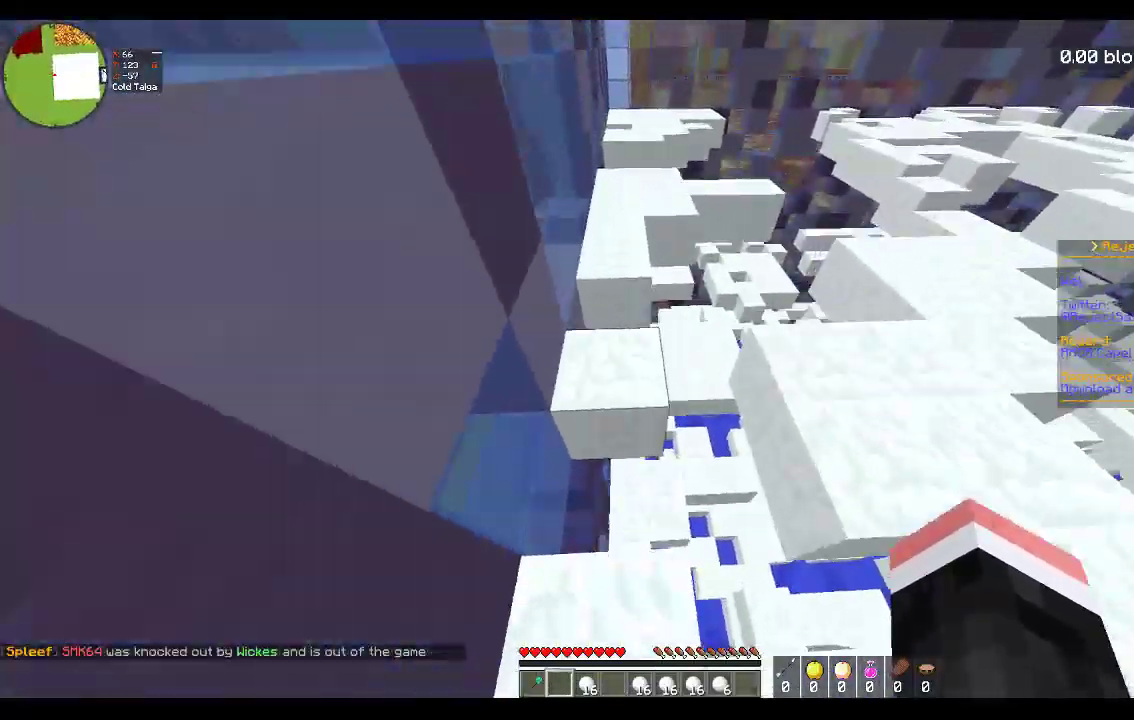
{"keys": ["d", "w"], "mouse": [], "events": [[183, "a", "up"], [183, "space", "up"], [200, "w", "up"], [233, "d", "down"], [233, "s", "down"], [433, "s", "up"], [467, "w", "down"]]}
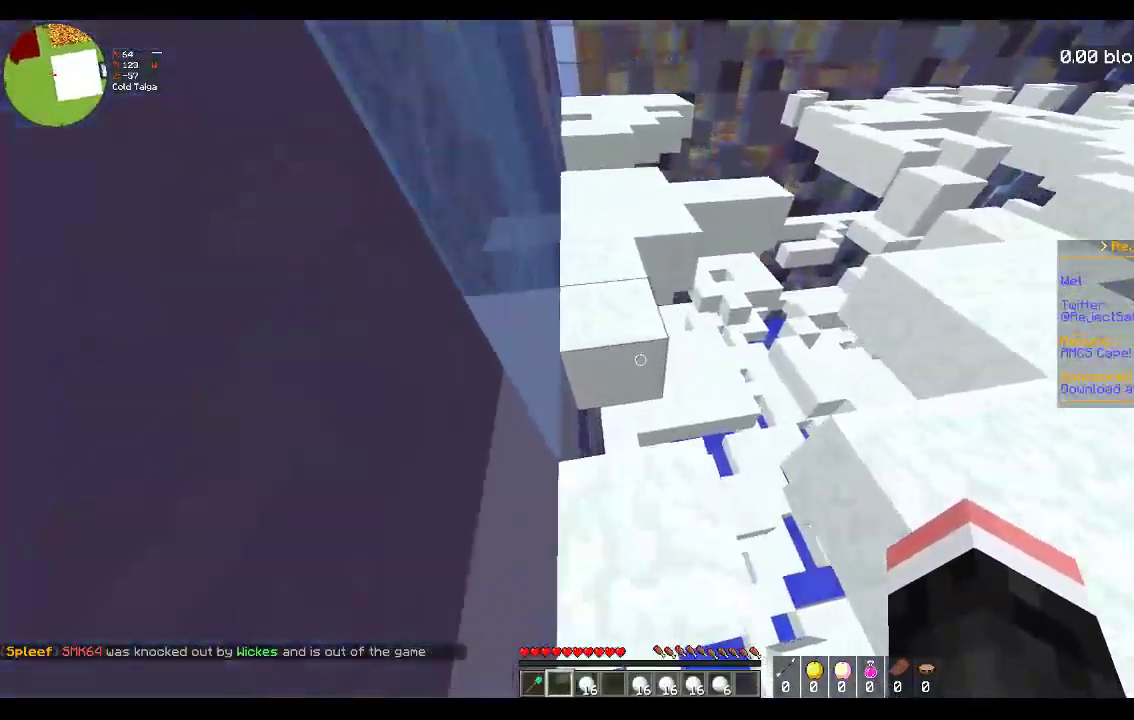
{"keys": ["a"], "mouse": [], "events": [[33, "d", "up"], [33, "space", "down"], [133, "a", "down"], [400, "space", "up"], [483, "w", "up"]]}
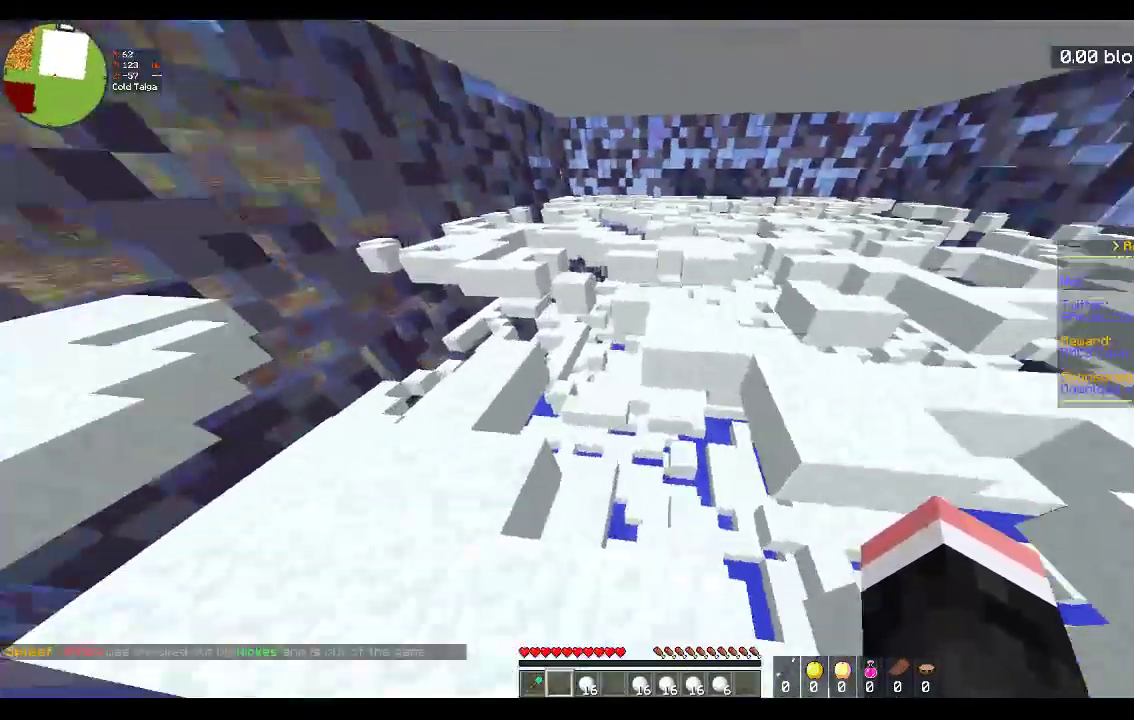
{"keys": ["space", "w"], "mouse": [], "events": [[117, "w", "down"], [300, "a", "up"], [367, "space", "down"]]}
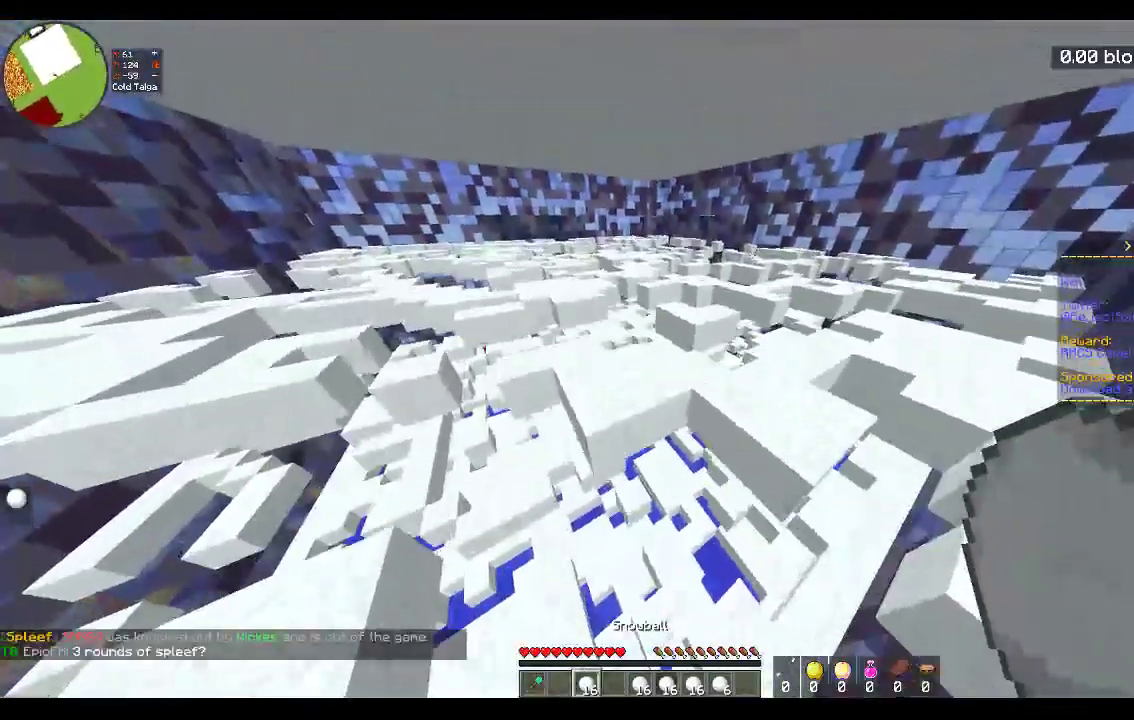
{"keys": ["d", "w"], "mouse": [], "events": [[117, "a", "down"], [217, "space", "up"], [433, "a", "up"], [433, "d", "down"]]}
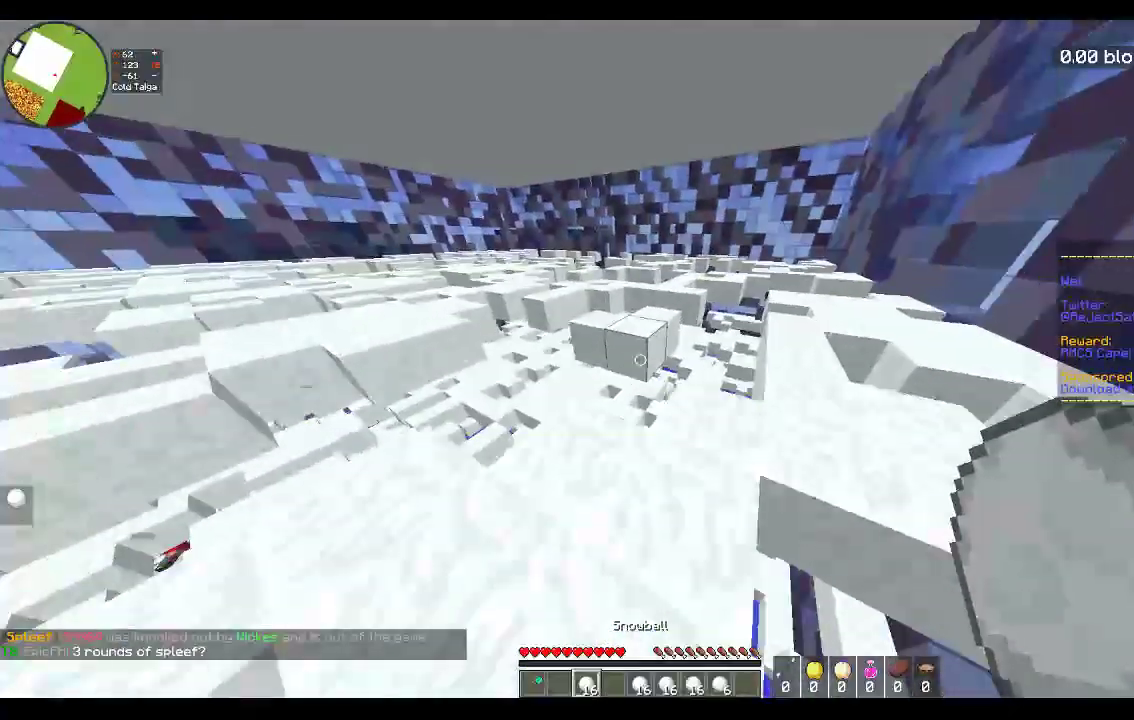
{"keys": ["a", "space", "w"], "mouse": [], "events": [[200, "d", "up"], [317, "space", "down"], [417, "a", "down"]]}
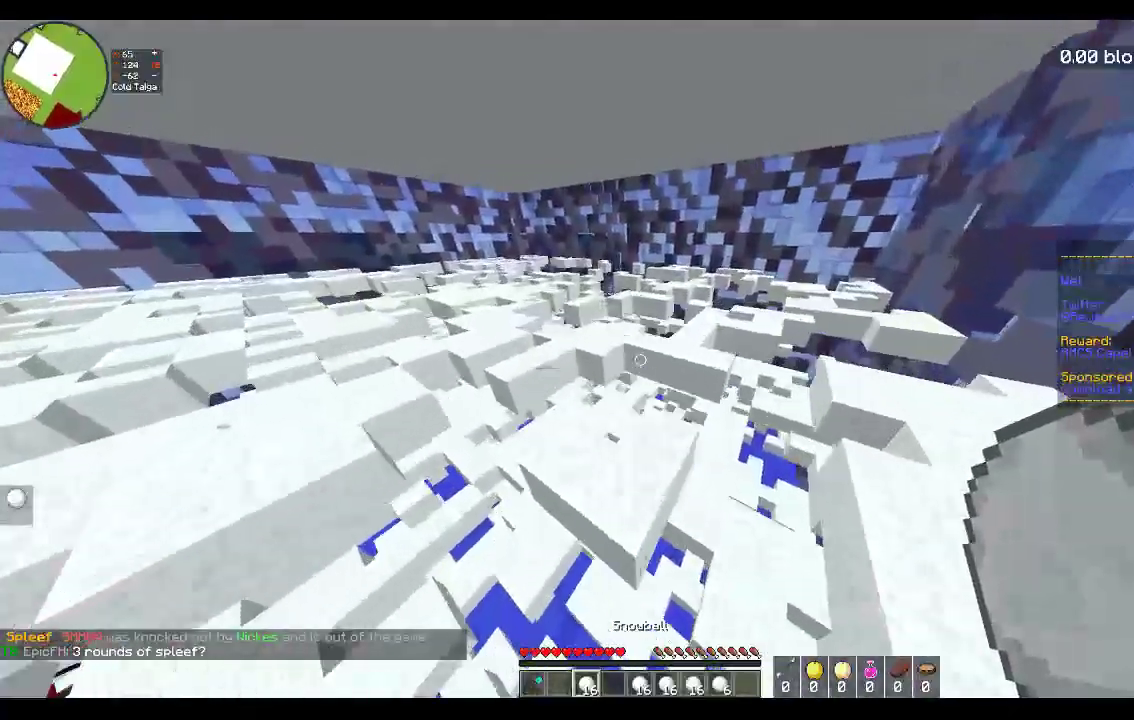
{"keys": ["space", "w"], "mouse": [], "events": [[67, "d", "down"], [67, "space", "up"], [150, "a", "up"], [300, "d", "up"], [367, "space", "down"]]}
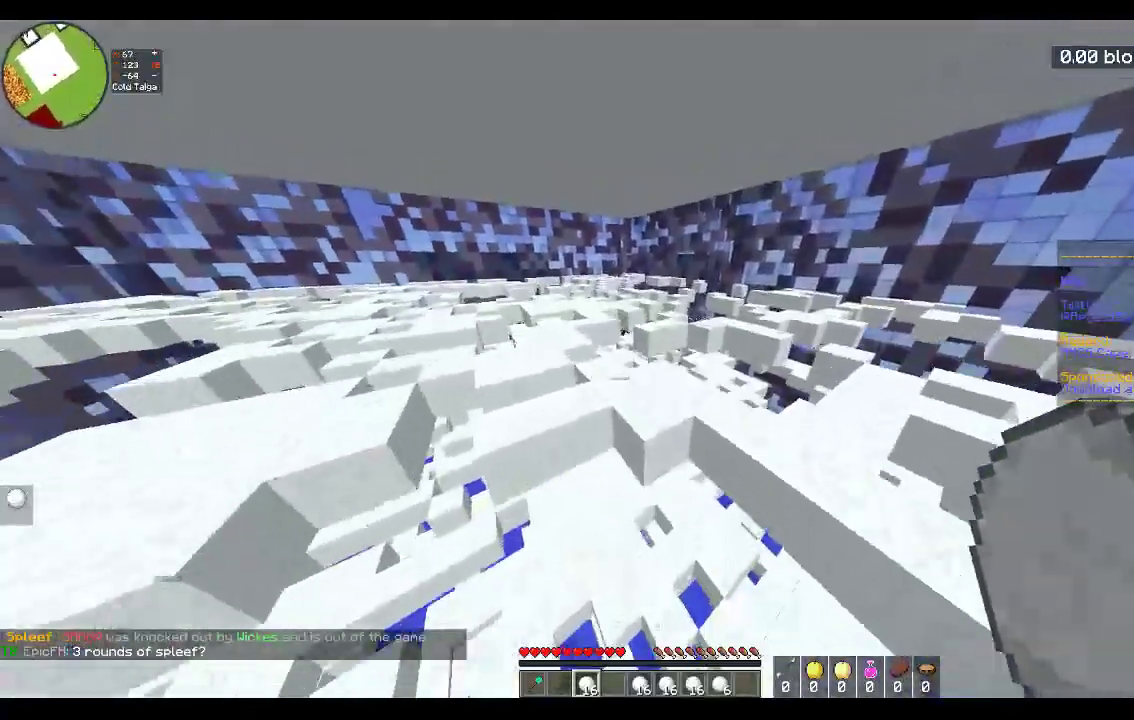
{"keys": ["a", "w"], "mouse": [], "events": [[233, "a", "down"], [233, "space", "up"]]}
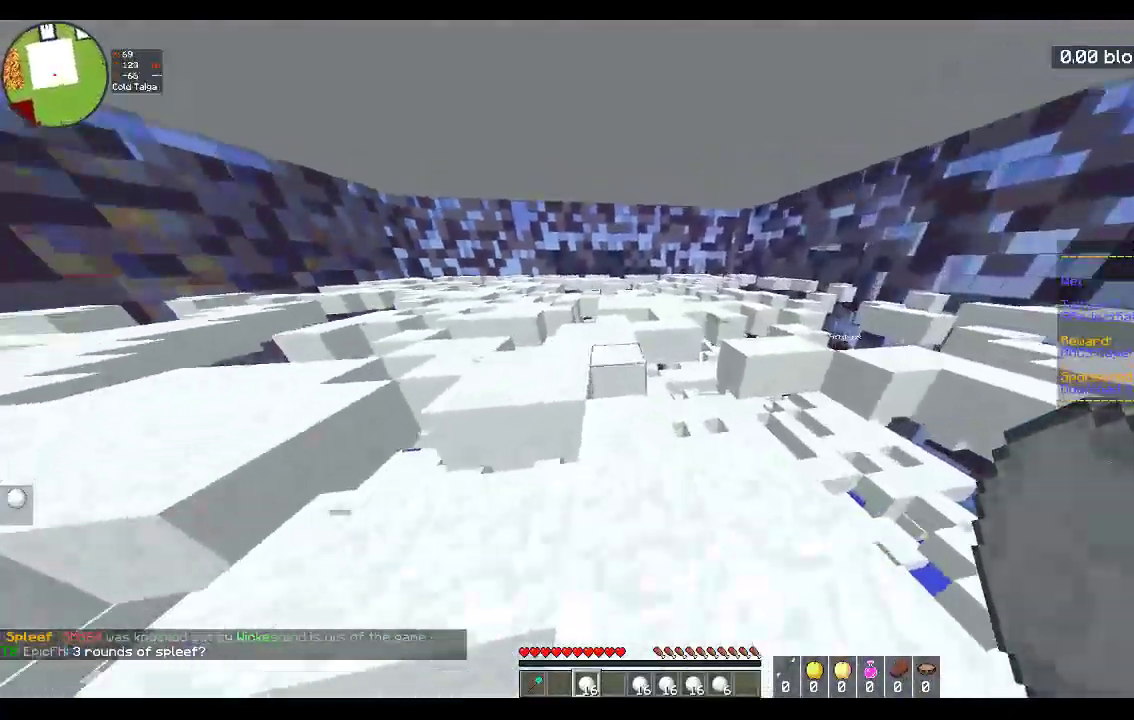
{"keys": [], "mouse": [], "events": [[167, "space", "down"], [300, "a", "up"], [350, "space", "up"], [367, "w", "up"]]}
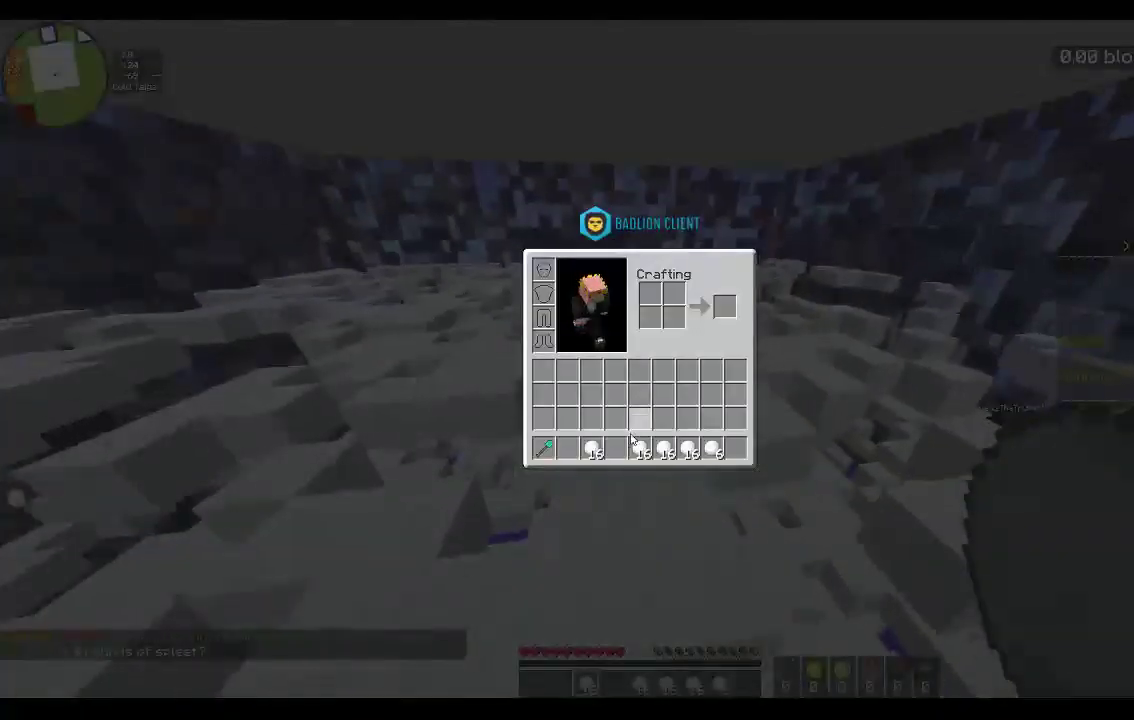
{"keys": [], "mouse": [], "events": []}
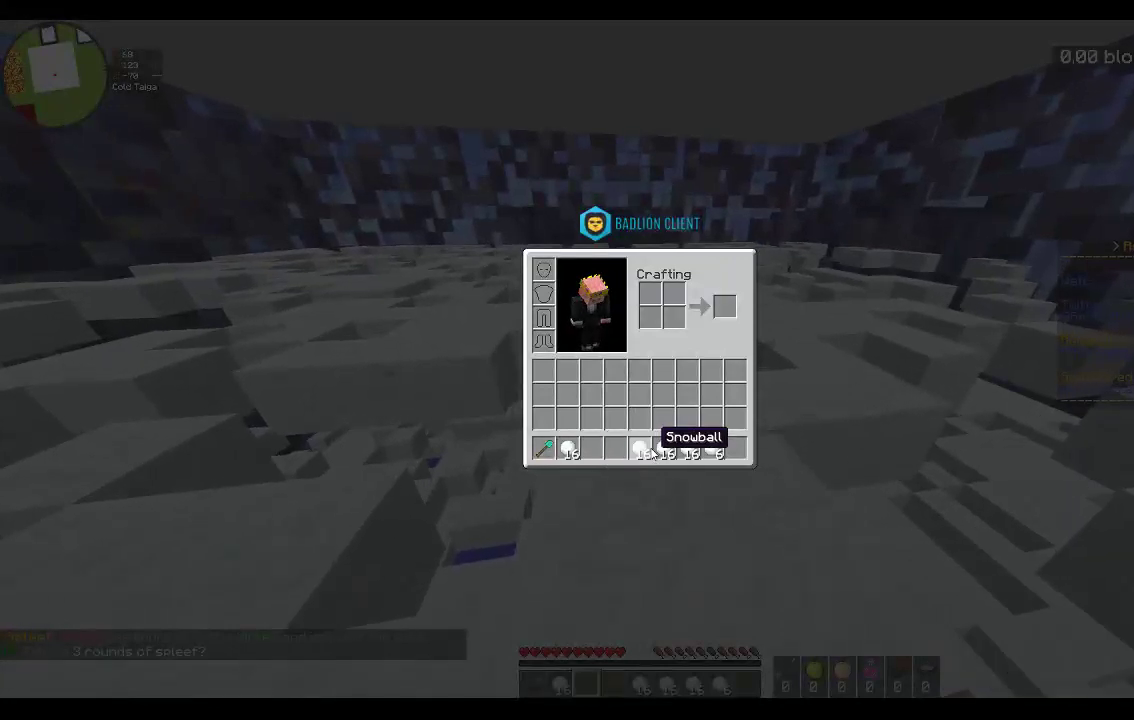
{"keys": [], "mouse": [], "events": []}
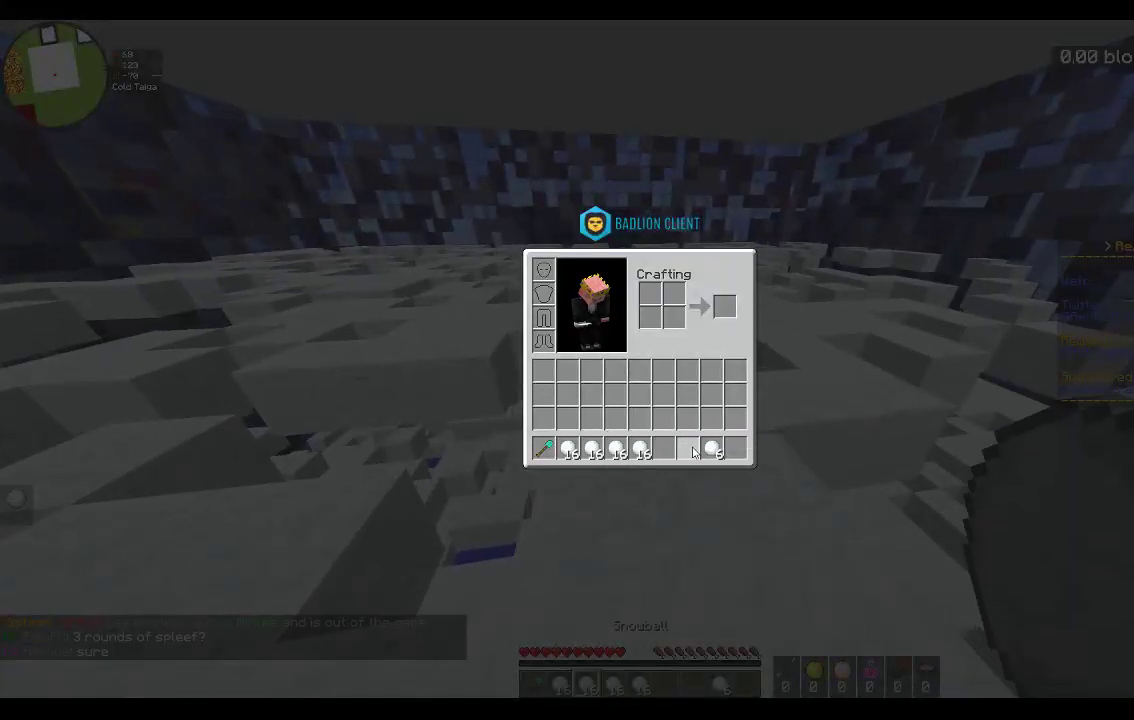
{"keys": [], "mouse": [], "events": []}
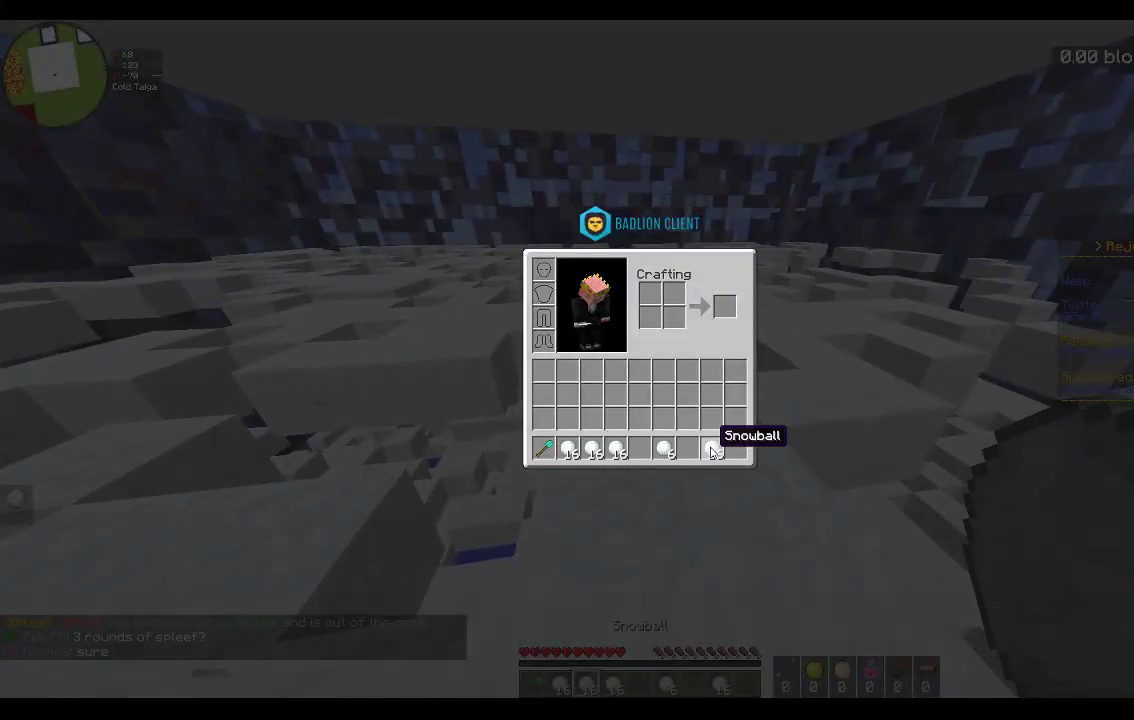
{"keys": ["w"], "mouse": [], "events": [[283, "w", "down"]]}
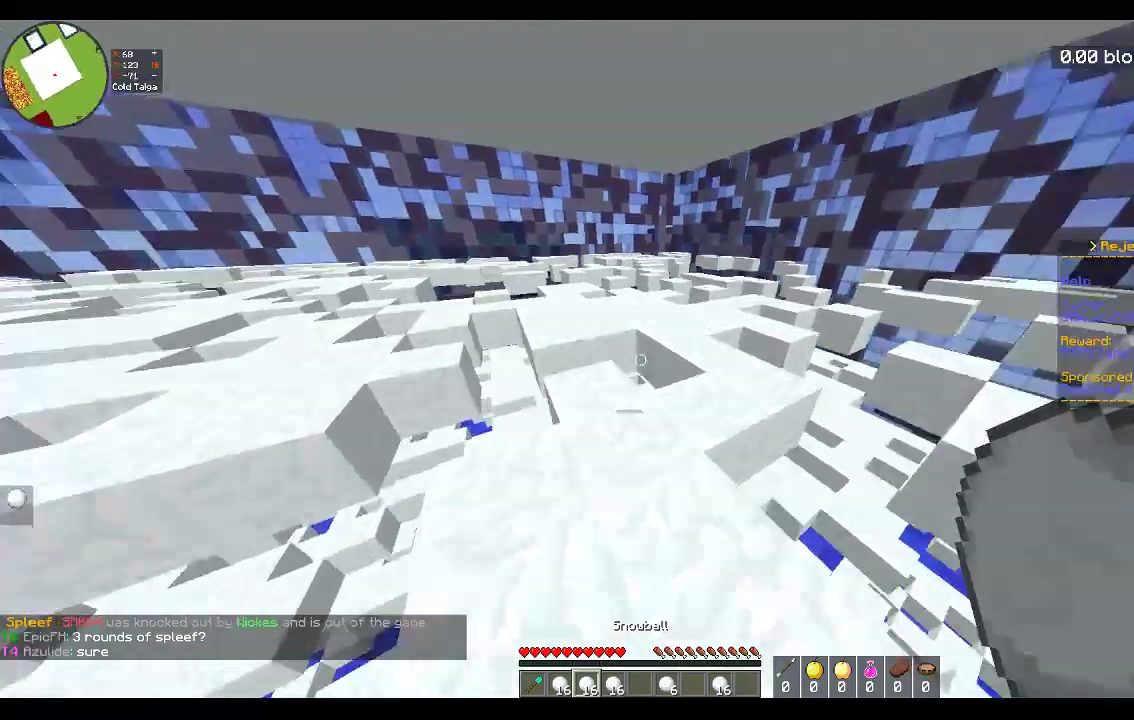
{"keys": ["d", "w"], "mouse": [], "events": [[233, "space", "down"], [333, "d", "down"], [483, "space", "up"]]}
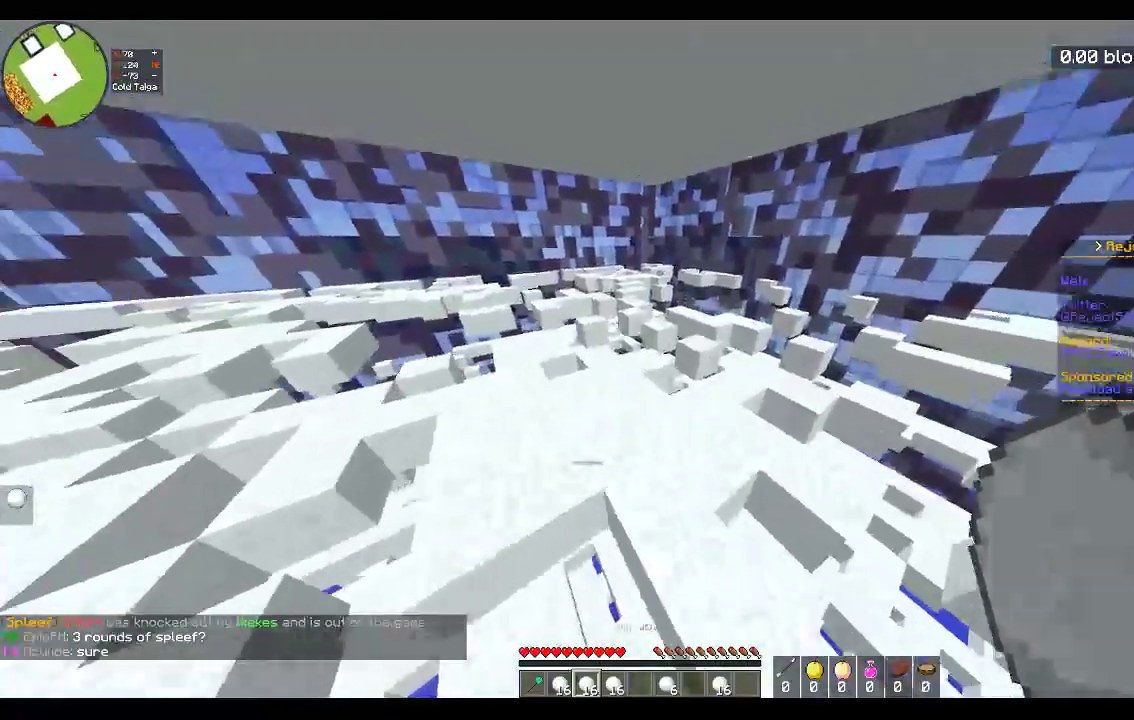
{"keys": ["a", "w"], "mouse": [], "events": [[83, "d", "up"], [217, "a", "down"]]}
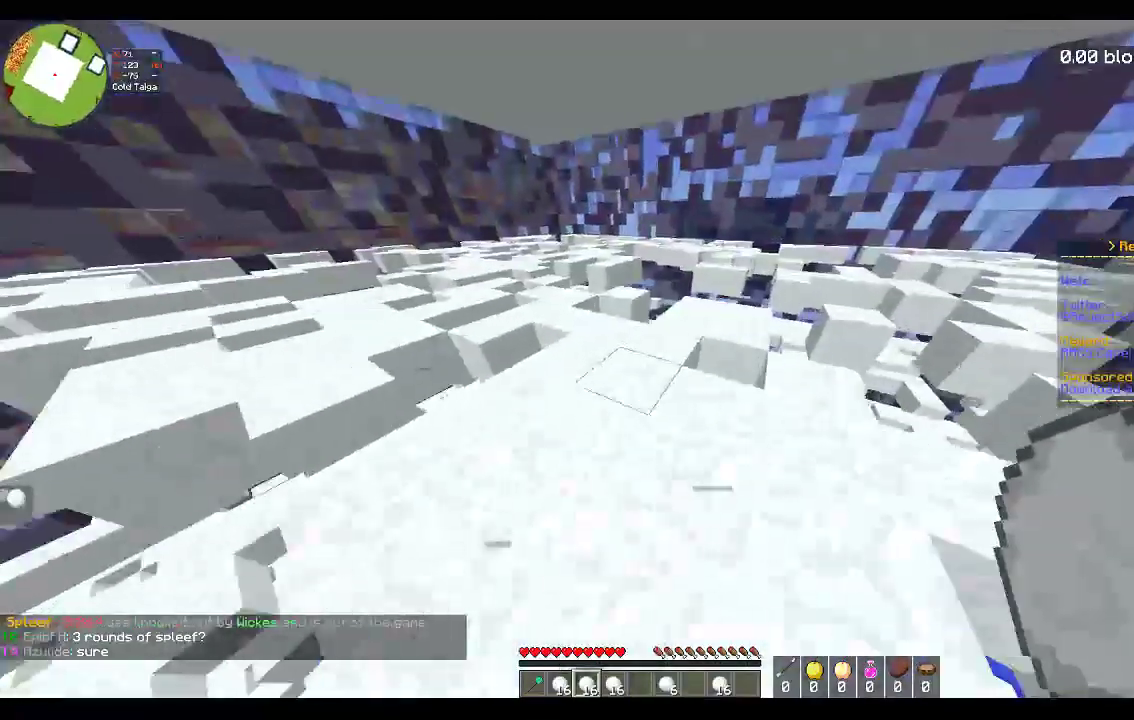
{"keys": ["a", "w"], "mouse": [], "events": [[33, "a", "up"], [117, "space", "down"], [267, "a", "down"], [400, "space", "up"]]}
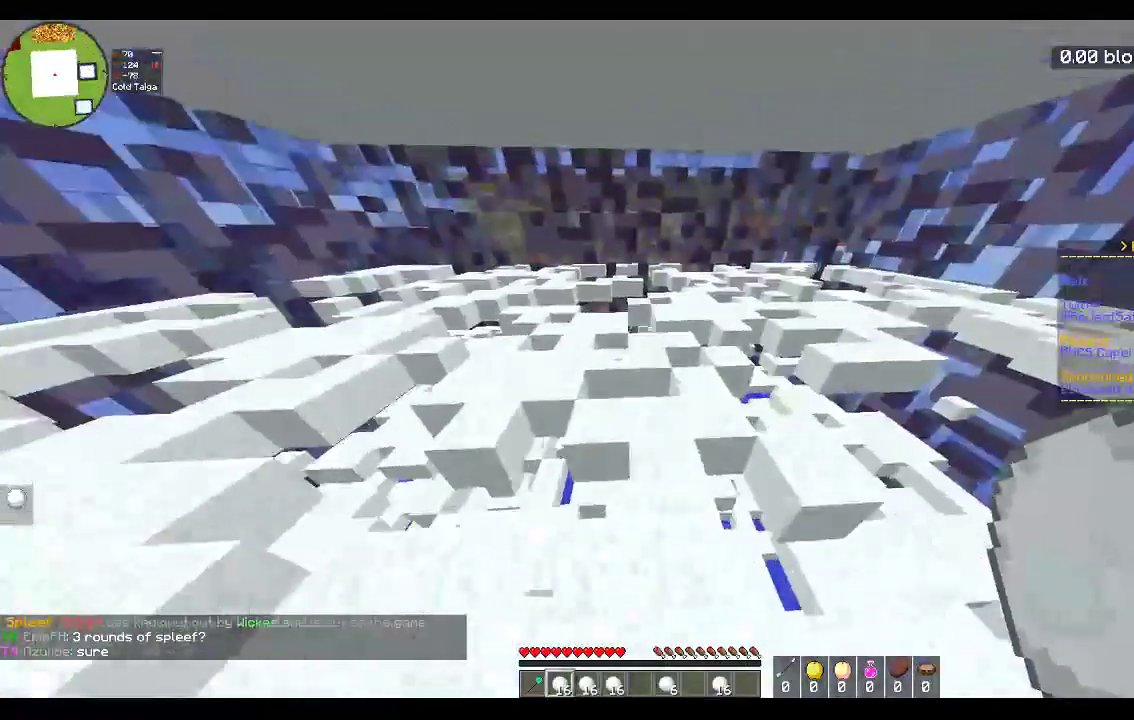
{"keys": ["space", "w"], "mouse": [], "events": [[50, "a", "up"], [167, "mouse_left", "down"], [467, "space", "down"], [483, "mouse_left", "up"]]}
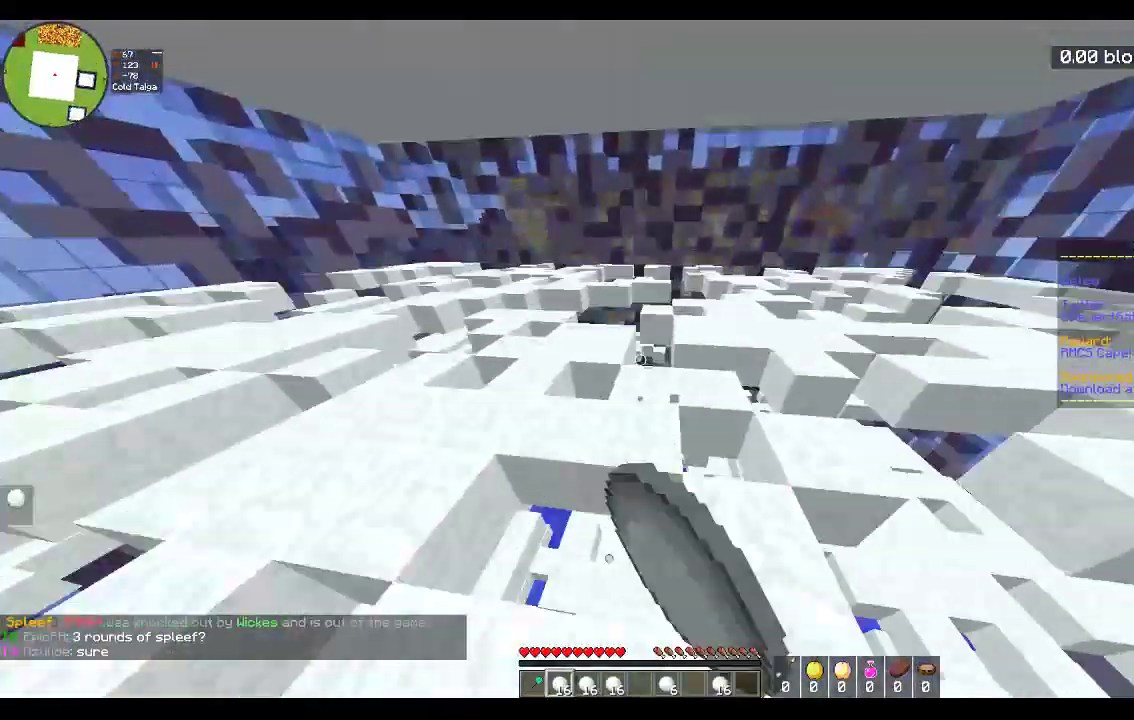
{"keys": ["a", "w"], "mouse": [], "events": [[67, "a", "down"], [167, "space", "up"], [217, "d", "down"], [233, "a", "up"], [367, "a", "down"], [433, "d", "up"]]}
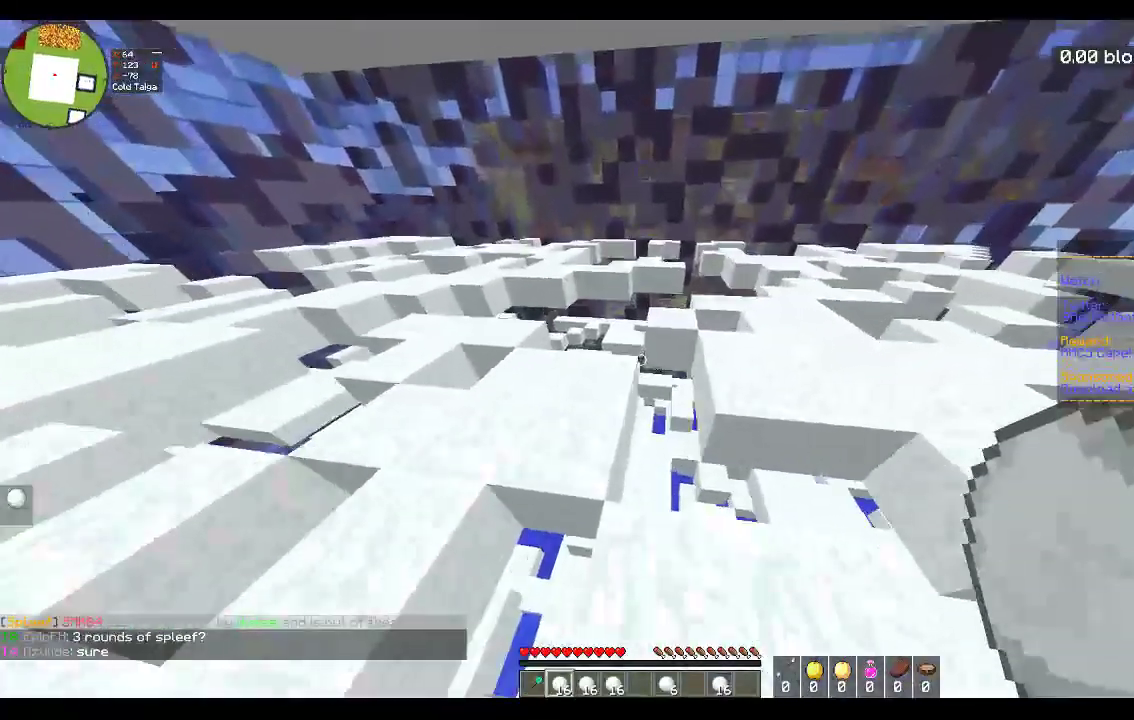
{"keys": ["a"], "mouse": [], "events": [[450, "w", "up"]]}